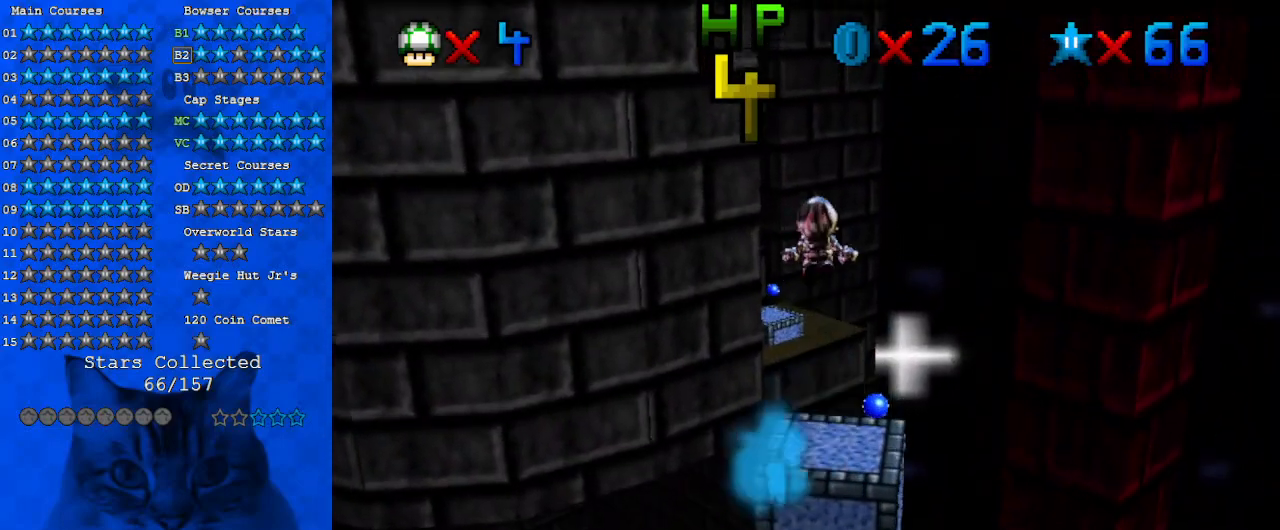
Gameplay with keyboard; each line is a JSON object with the keys held at the frame after it. "events" lists presses ("down") and releases ("up") of "a", "c", "ctrl", "d", "down", "left", "return", "right", "s", "shift", "up", "w", "x" and "y" between this image and that frame as [ms after this image, input, new state], when the widget could be followed in between. No other keys are recorded. Mouse input is not recorded.
{"keys": ["left", "up"], "events": [[100, "a", "down"], [100, "left", "down"], [233, "a", "up"]]}
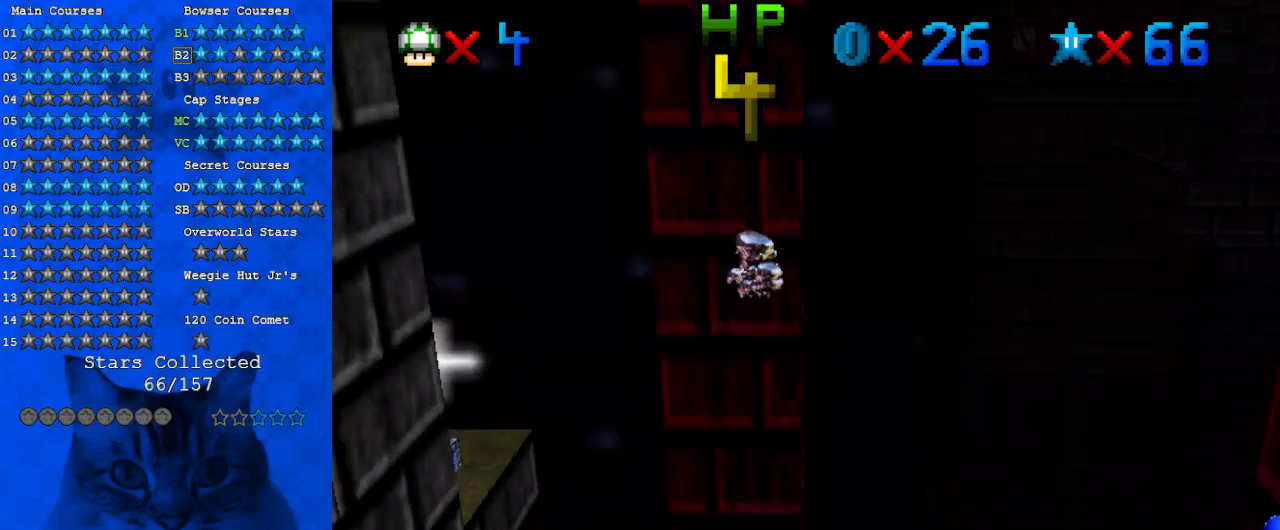
{"keys": ["left"], "events": [[467, "up", "up"]]}
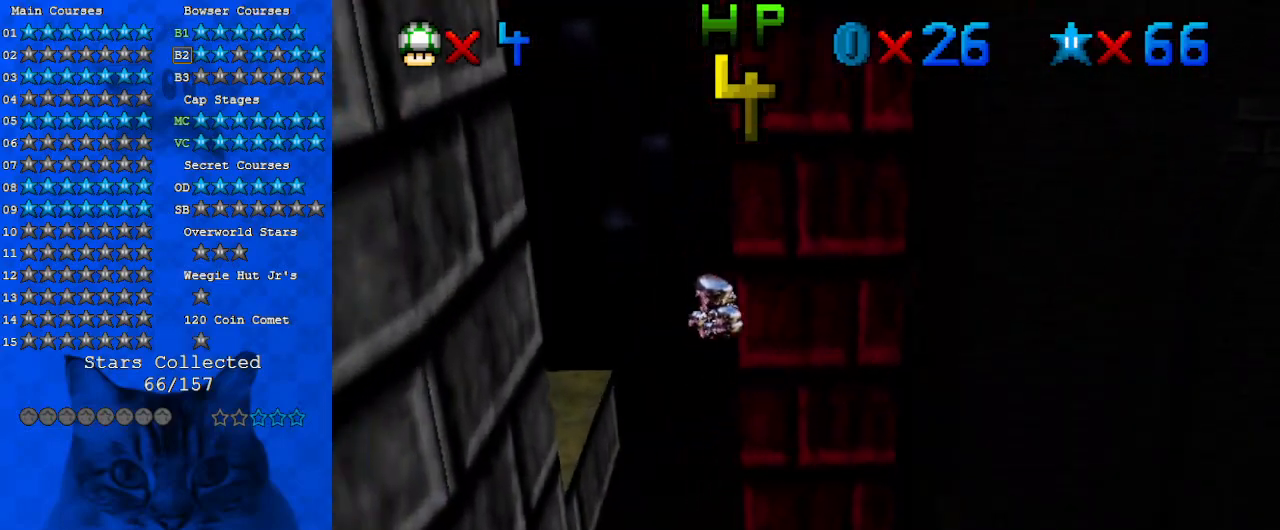
{"keys": ["left", "up"], "events": [[133, "up", "down"], [400, "d", "down"], [500, "d", "up"]]}
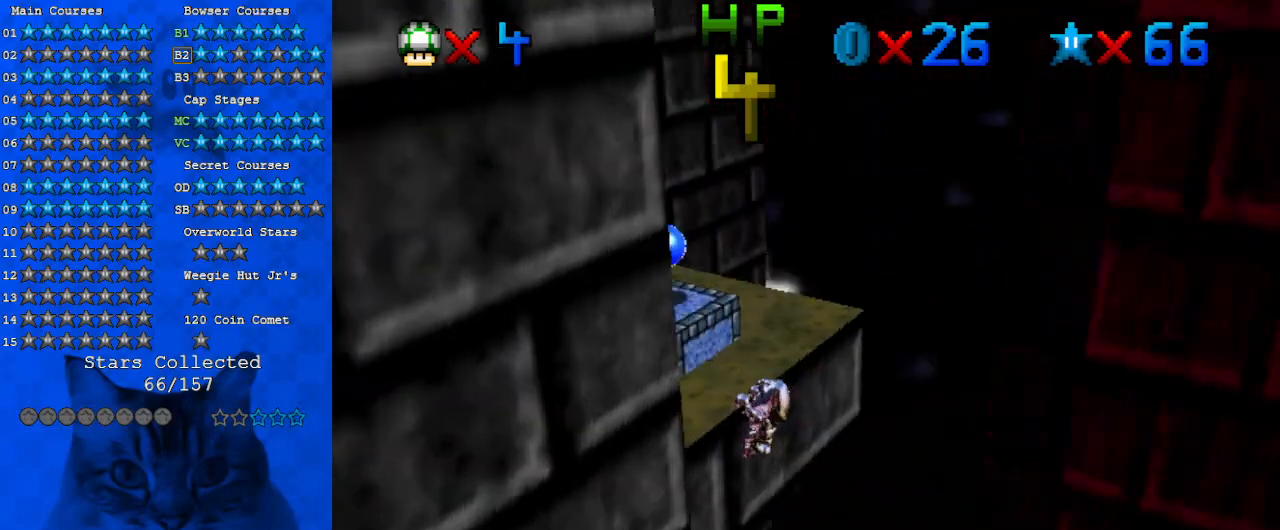
{"keys": [], "events": [[33, "d", "down"], [167, "d", "up"], [333, "left", "up"], [367, "up", "up"]]}
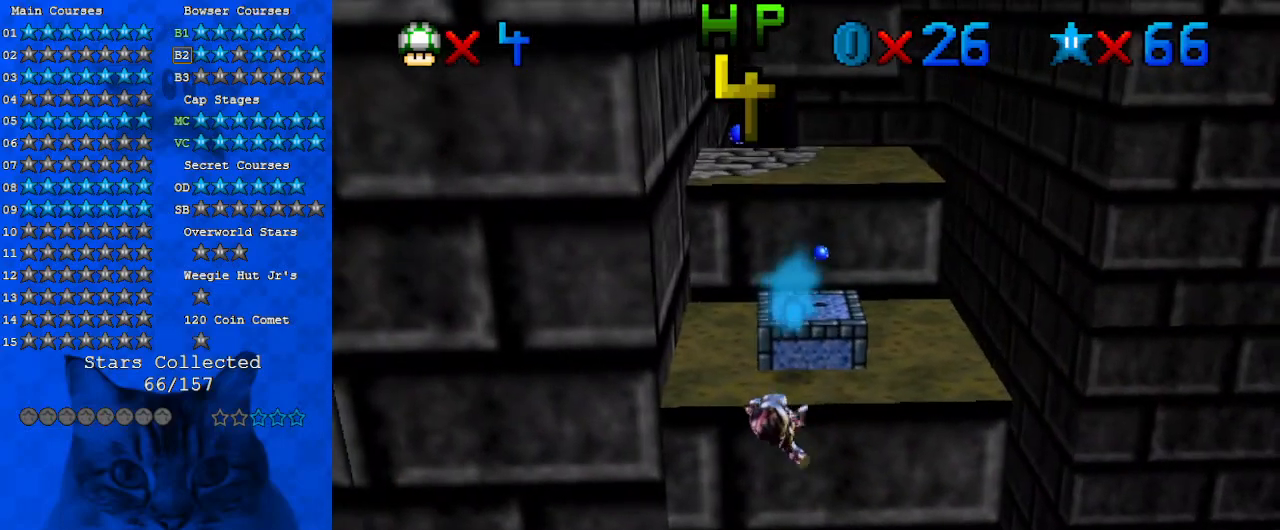
{"keys": [], "events": []}
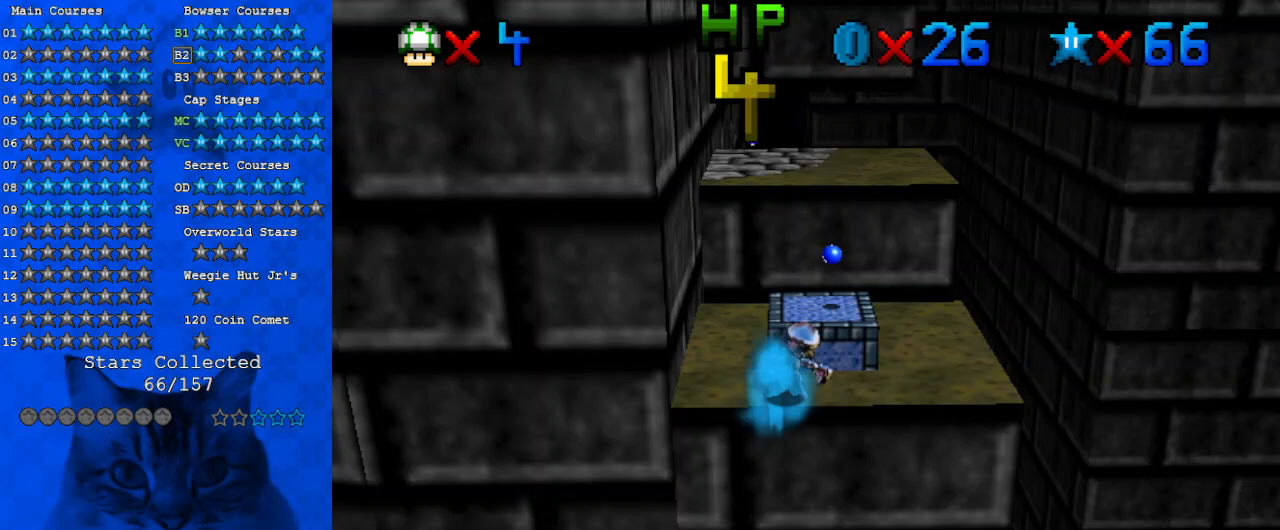
{"keys": ["right", "shift"], "events": [[167, "shift", "down"], [267, "right", "down"], [267, "up", "down"], [300, "d", "down"], [500, "d", "up"], [500, "up", "up"]]}
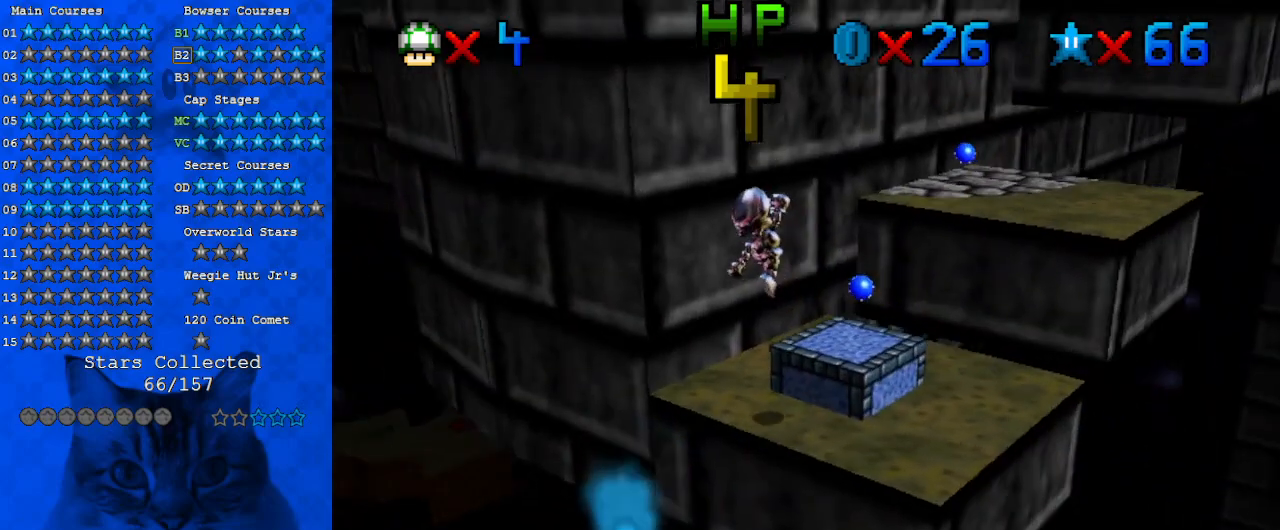
{"keys": [], "events": [[133, "ctrl", "down"], [133, "right", "up"], [267, "ctrl", "up"], [267, "shift", "up"]]}
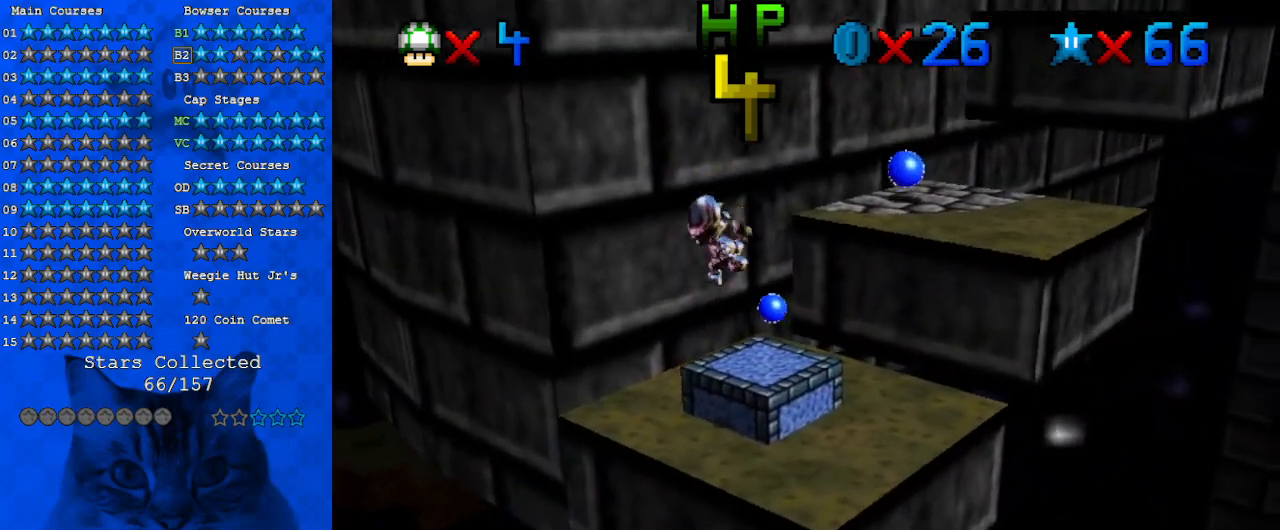
{"keys": ["shift", "up"], "events": [[33, "right", "down"], [33, "up", "down"], [233, "shift", "down"], [500, "right", "up"]]}
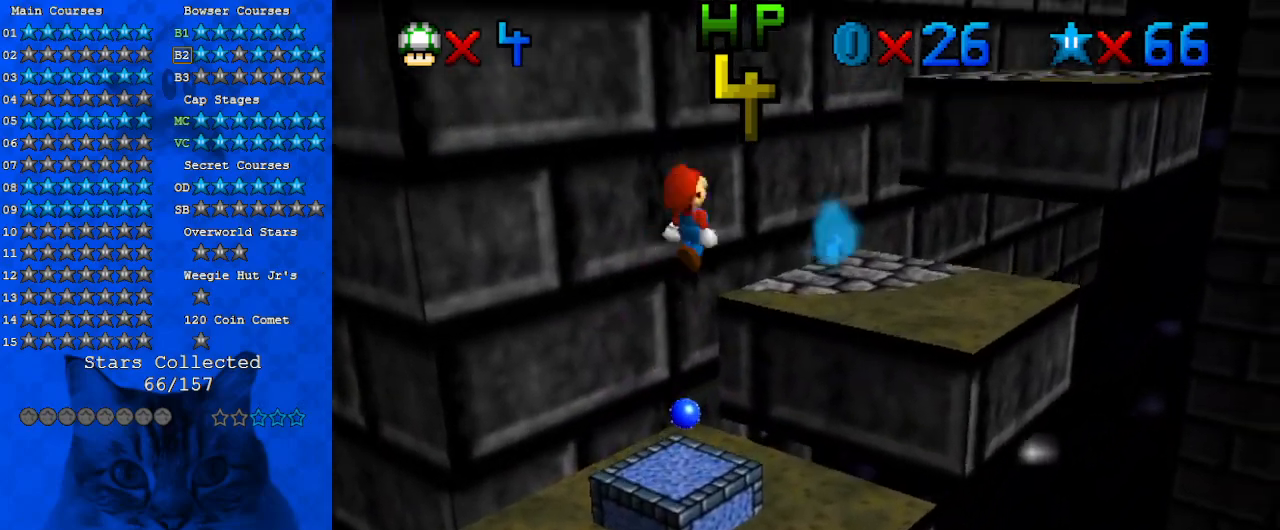
{"keys": ["up"], "events": [[100, "up", "up"], [200, "up", "down"], [233, "ctrl", "down"], [467, "ctrl", "up"], [467, "shift", "up"]]}
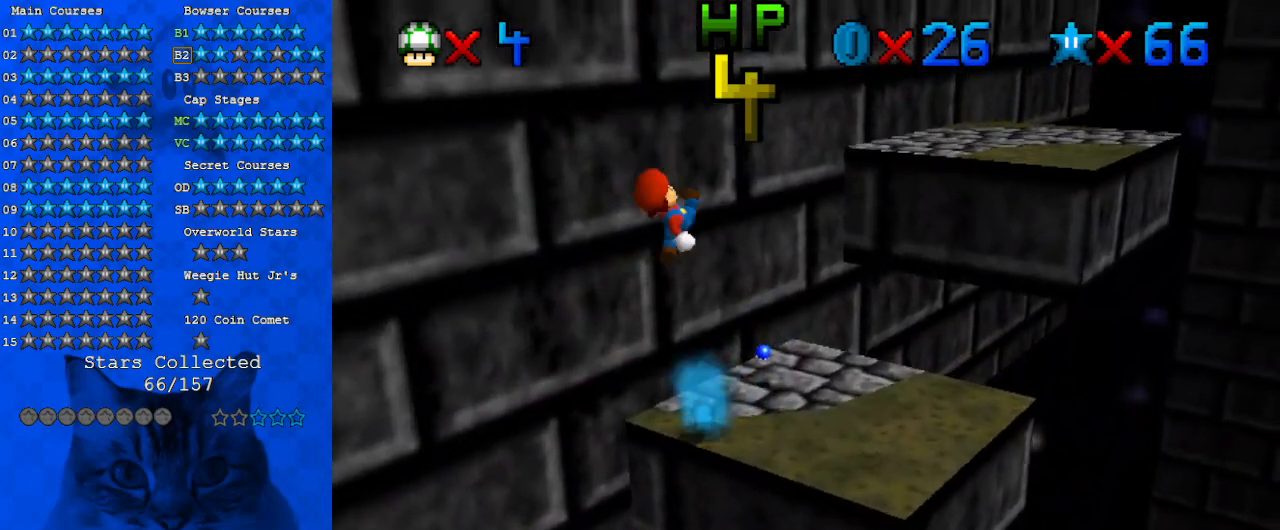
{"keys": ["shift"], "events": [[33, "d", "down"], [133, "right", "down"], [167, "d", "up"], [333, "up", "up"], [400, "shift", "down"], [500, "right", "up"]]}
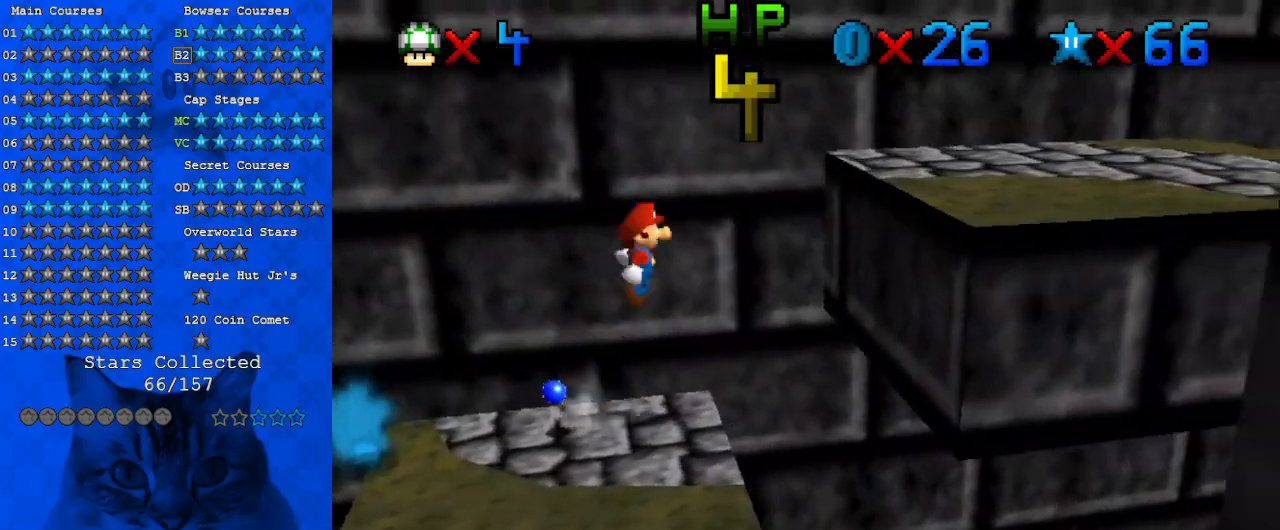
{"keys": [], "events": [[233, "right", "down"], [300, "left", "down"], [300, "right", "up"], [400, "up", "down"], [467, "shift", "up"], [500, "left", "up"], [500, "up", "up"]]}
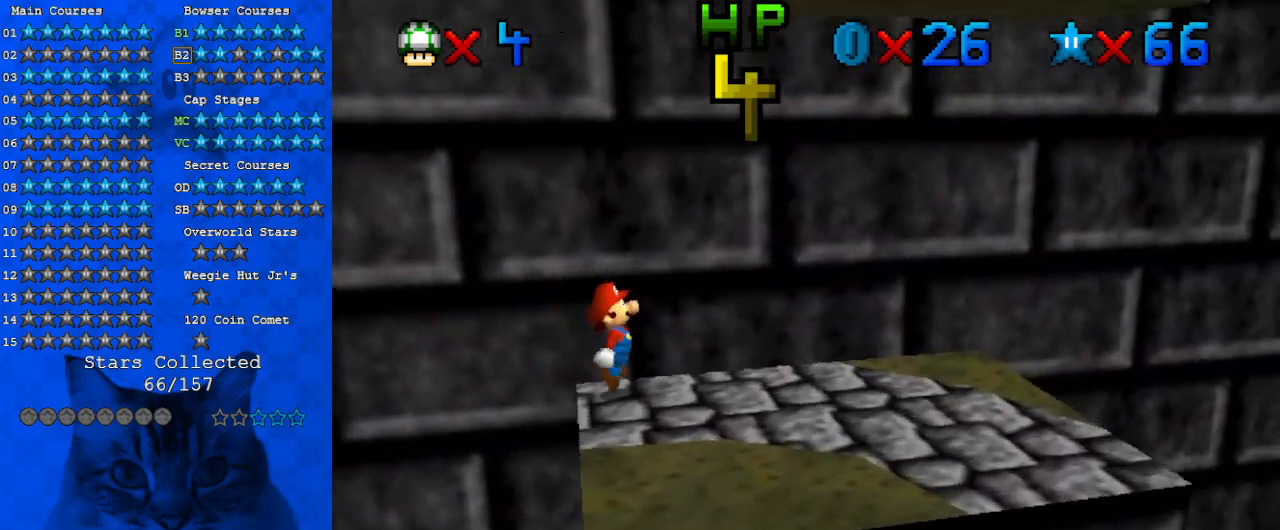
{"keys": ["left"], "events": [[267, "right", "down"], [433, "right", "up"], [500, "left", "down"]]}
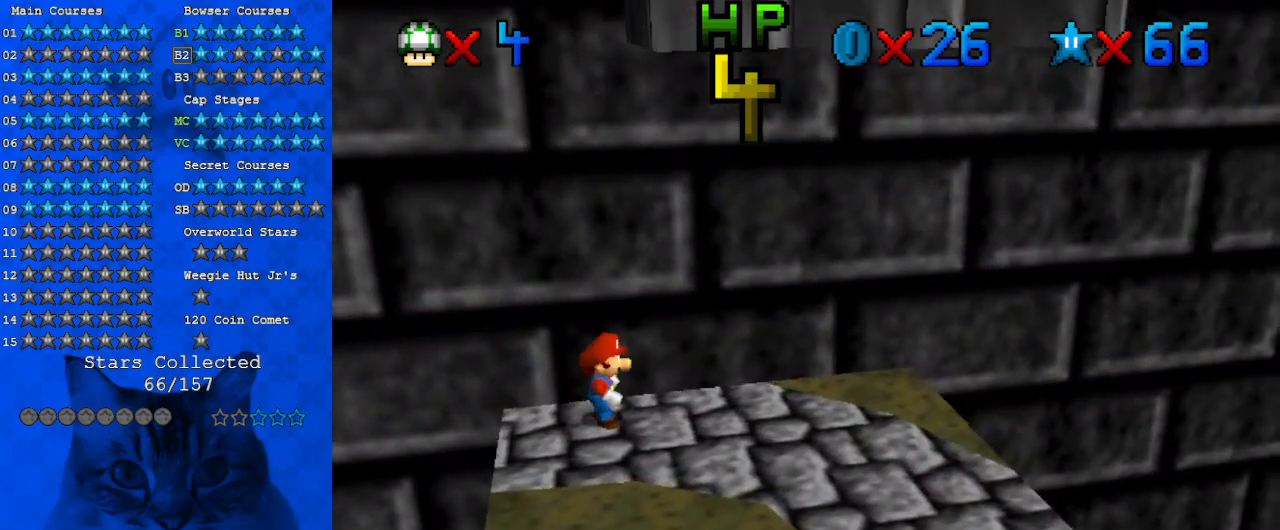
{"keys": ["right"], "events": [[100, "left", "up"], [200, "shift", "down"], [233, "right", "down"], [300, "shift", "up"]]}
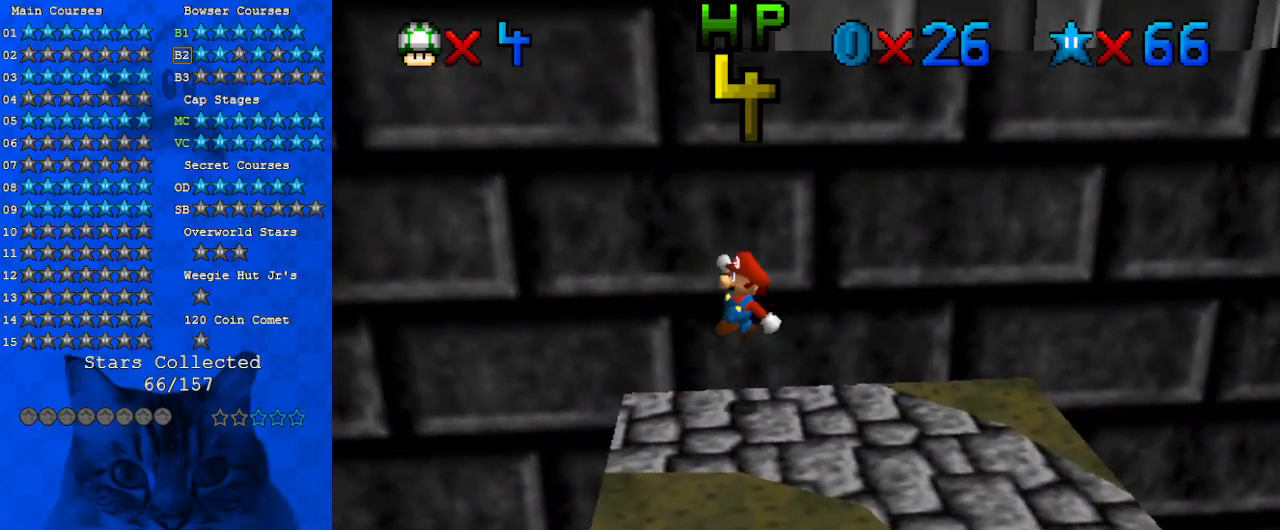
{"keys": ["left"], "events": [[33, "right", "up"], [400, "left", "down"]]}
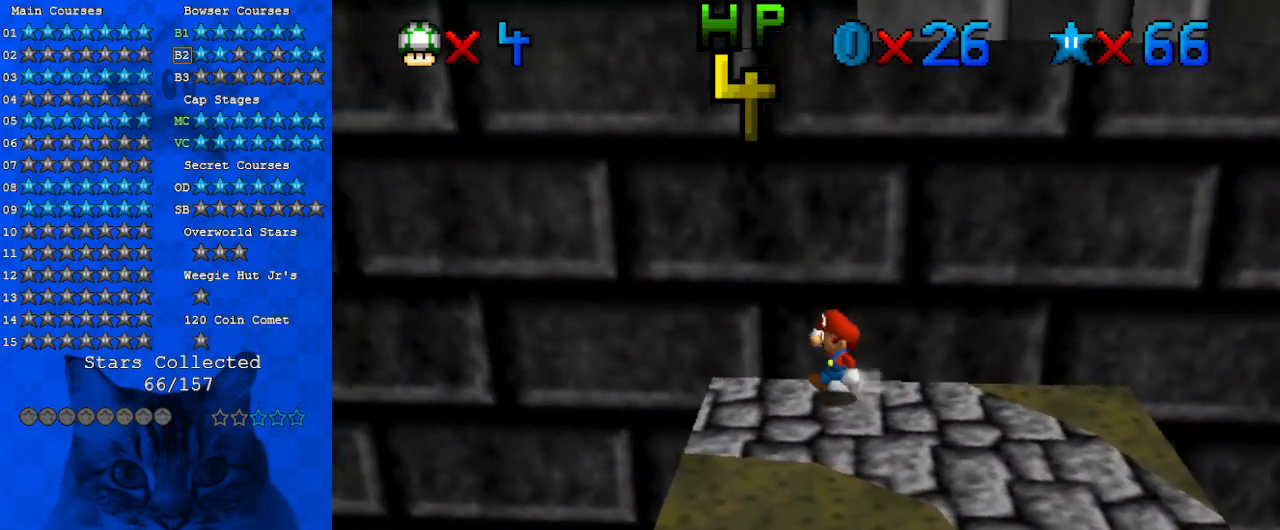
{"keys": ["shift", "up"], "events": [[33, "down", "down"], [267, "down", "up"], [267, "left", "up"], [267, "right", "down"], [367, "up", "down"], [400, "right", "up"], [400, "shift", "down"]]}
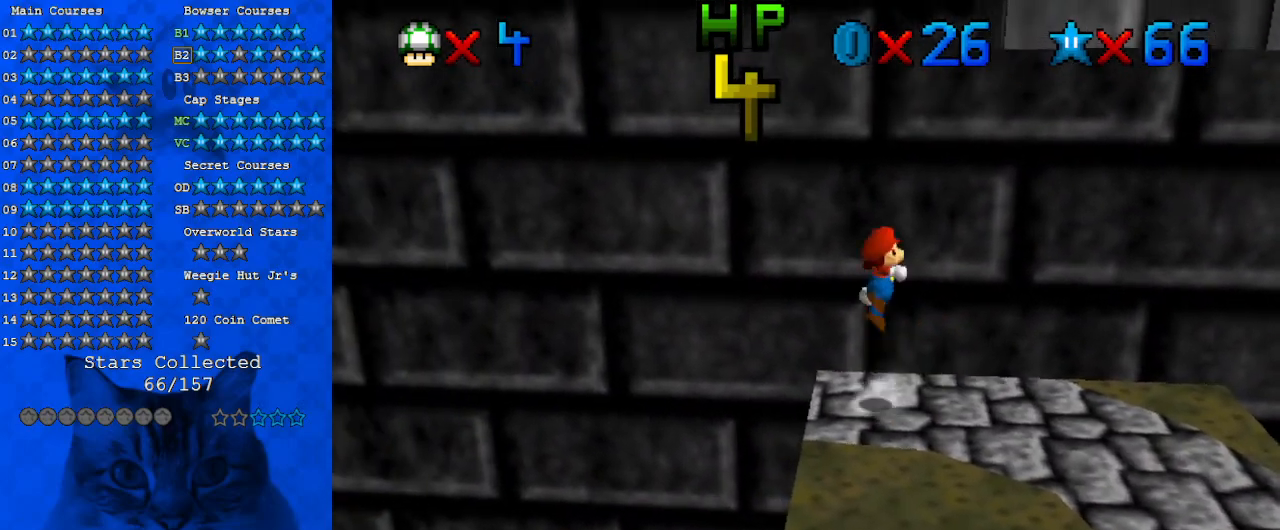
{"keys": ["left", "shift", "up"], "events": [[200, "shift", "up"], [267, "shift", "down"], [500, "left", "down"]]}
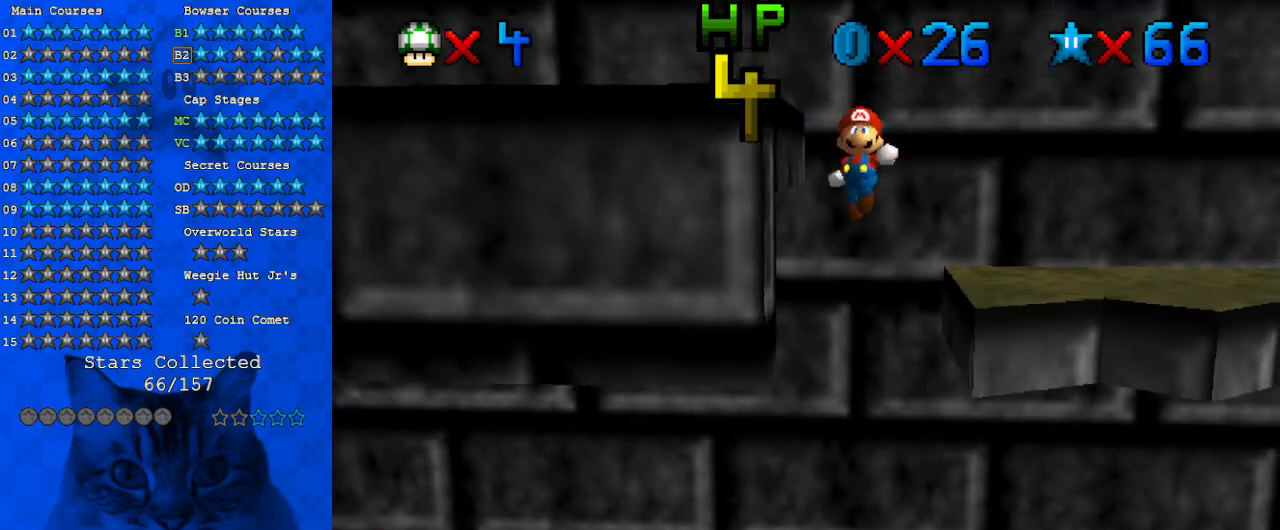
{"keys": ["left"], "events": [[200, "up", "up"], [400, "shift", "up"]]}
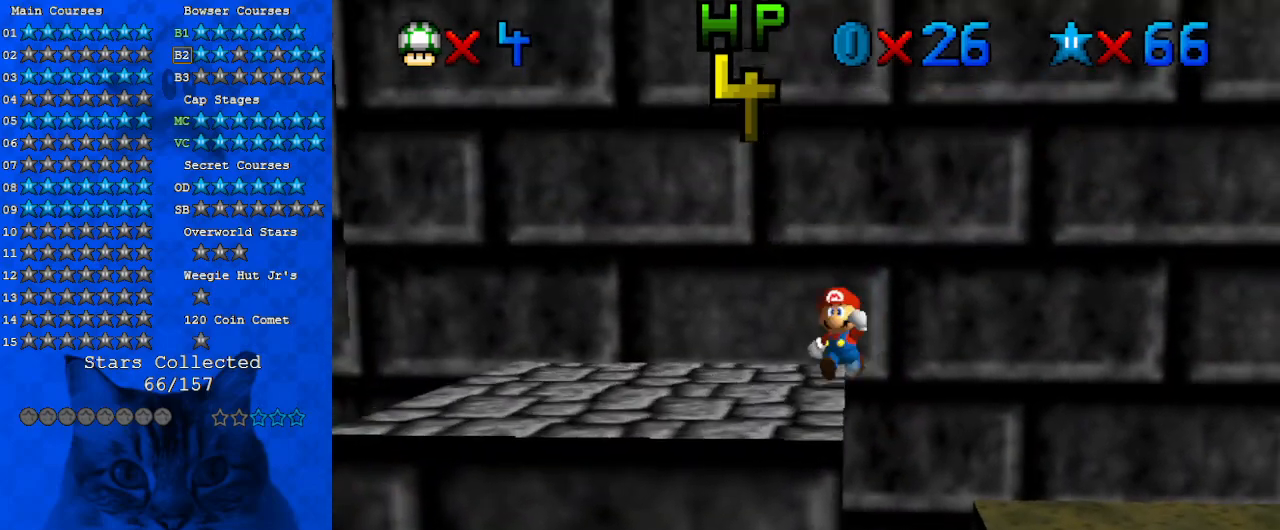
{"keys": [], "events": [[33, "shift", "down"], [133, "shift", "up"], [200, "d", "down"], [267, "d", "up"], [300, "up", "down"], [367, "d", "down"], [400, "left", "up"], [433, "d", "up"], [500, "up", "up"]]}
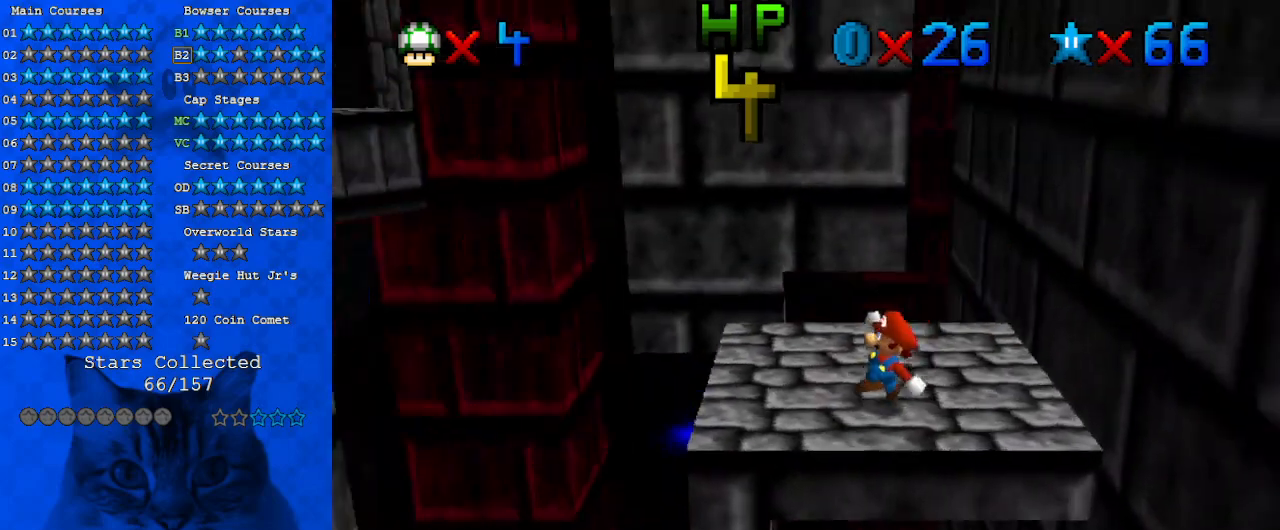
{"keys": ["left"], "events": [[233, "left", "down"], [300, "down", "down"], [500, "down", "up"]]}
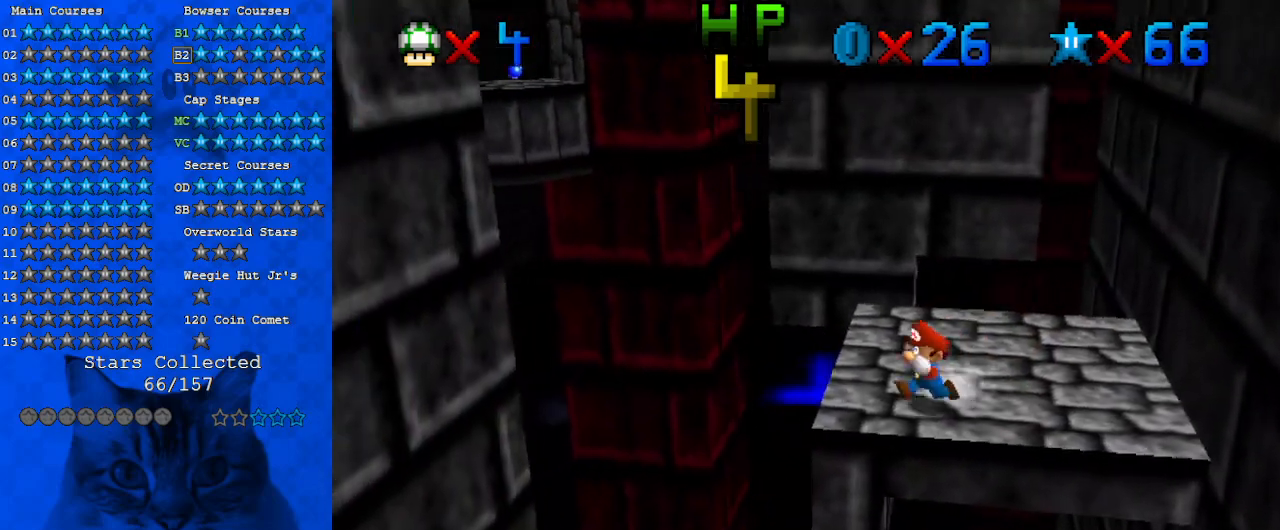
{"keys": ["a", "down", "left"], "events": [[33, "left", "up"], [33, "right", "down"], [100, "up", "down"], [133, "shift", "down"], [233, "right", "up"], [267, "left", "down"], [267, "up", "up"], [333, "shift", "up"], [367, "down", "down"], [500, "a", "down"]]}
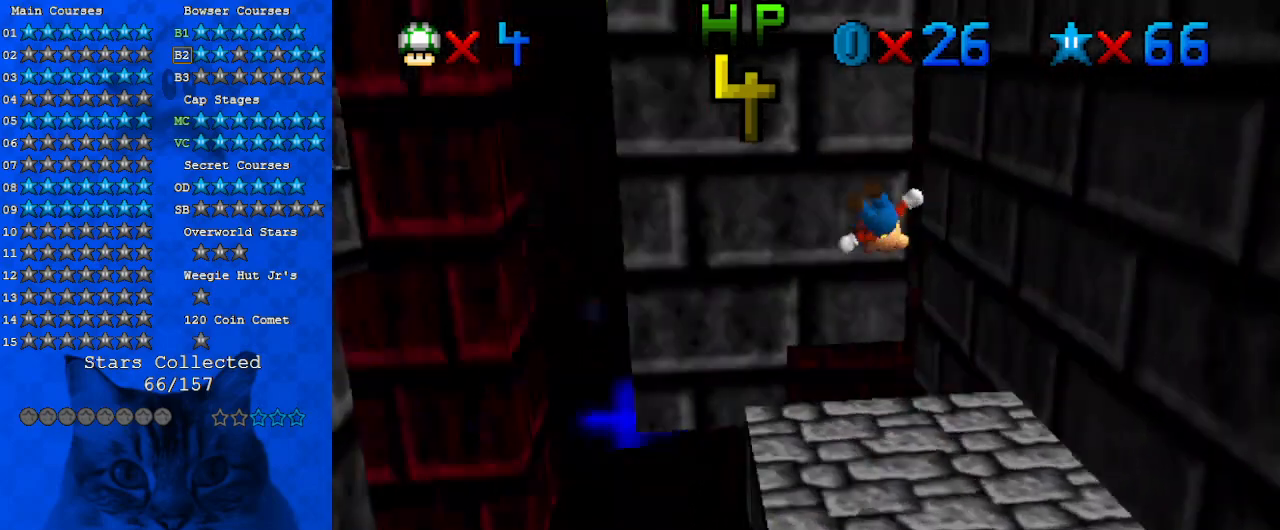
{"keys": [], "events": [[100, "down", "up"], [133, "a", "up"], [200, "left", "up"], [300, "up", "down"], [400, "up", "up"]]}
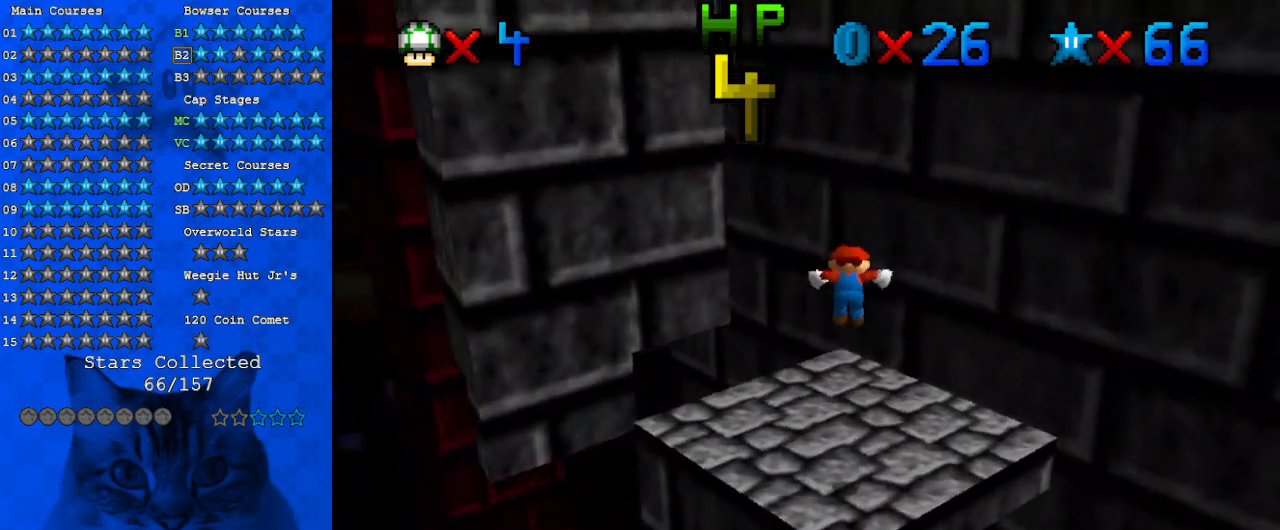
{"keys": ["shift"], "events": [[133, "d", "down"], [200, "d", "up"], [433, "shift", "down"]]}
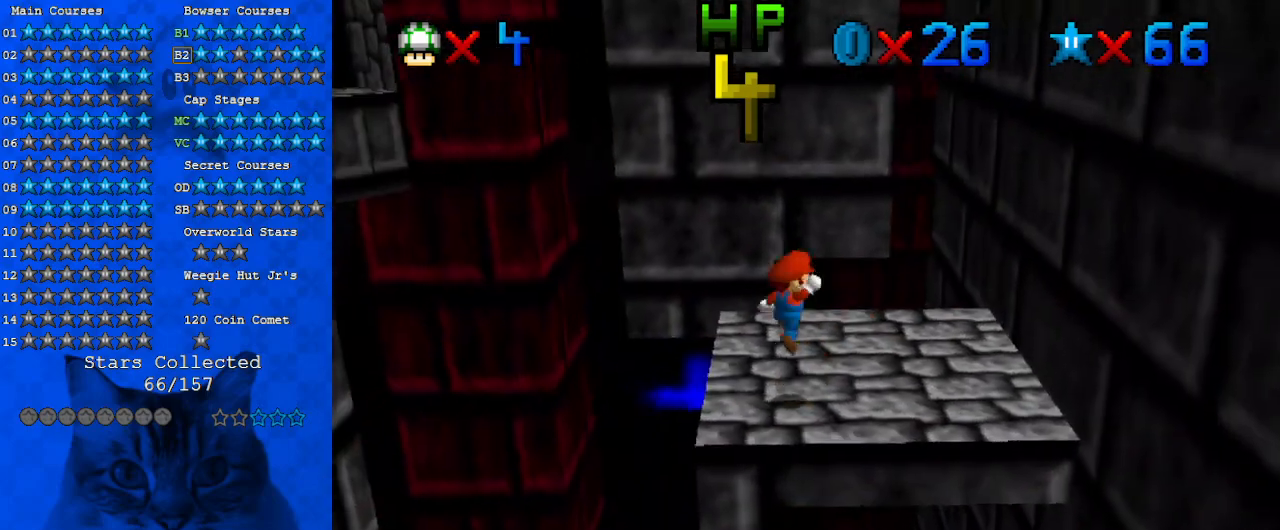
{"keys": [], "events": [[33, "left", "down"], [100, "shift", "up"], [267, "left", "up"], [333, "ctrl", "down"], [333, "up", "down"], [367, "right", "down"], [467, "right", "up"], [467, "up", "up"], [500, "ctrl", "up"]]}
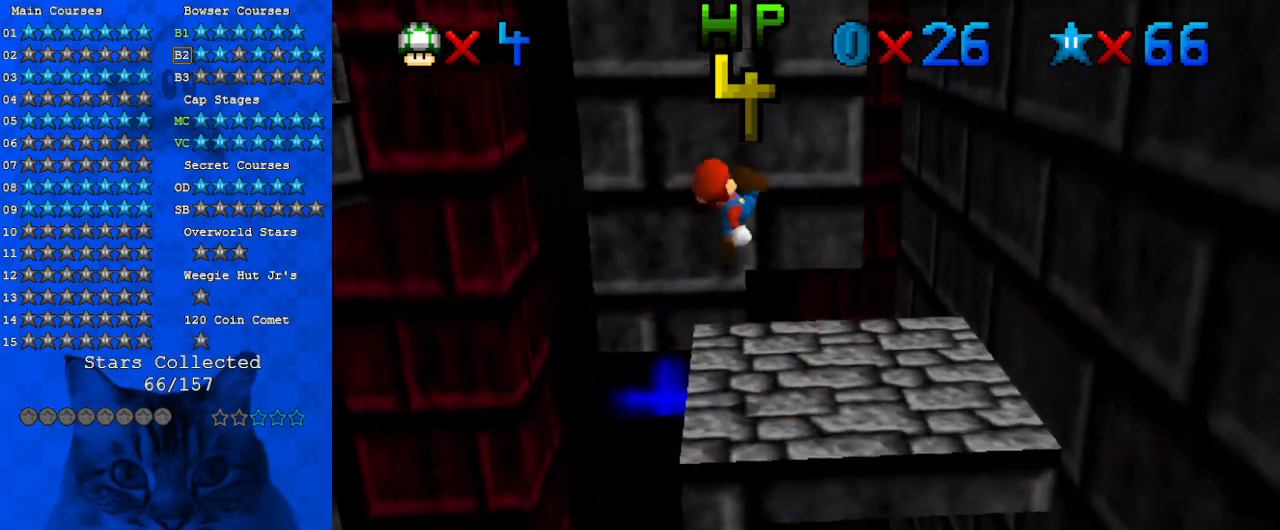
{"keys": ["right", "shift", "up"], "events": [[233, "up", "down"], [300, "right", "down"], [433, "shift", "down"]]}
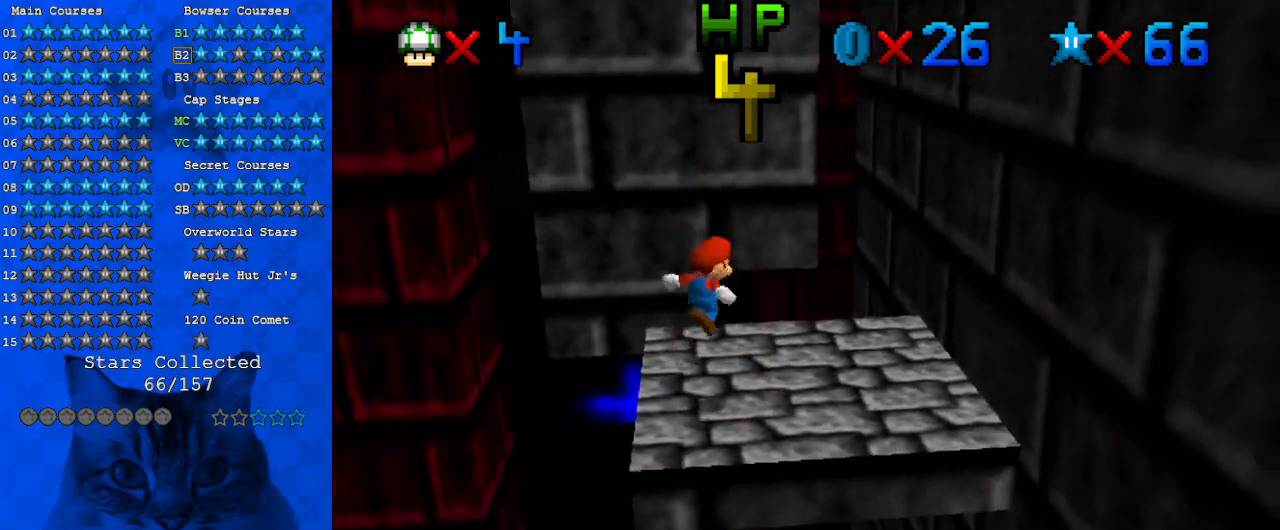
{"keys": ["right", "up"], "events": [[67, "shift", "up"]]}
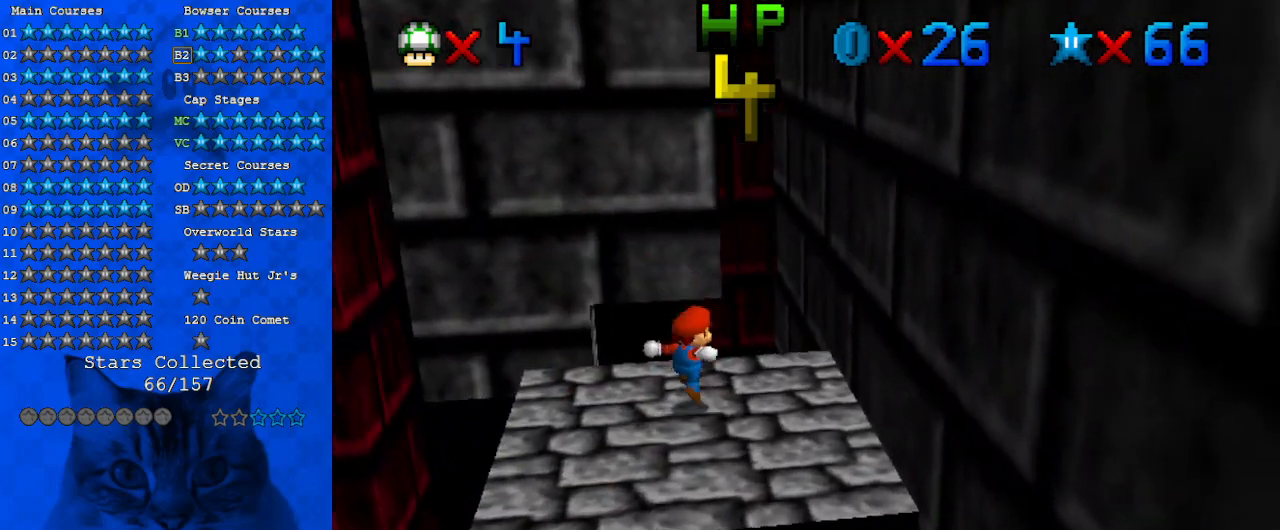
{"keys": ["shift", "up"], "events": [[33, "right", "up"], [133, "left", "down"], [133, "shift", "down"], [400, "left", "up"]]}
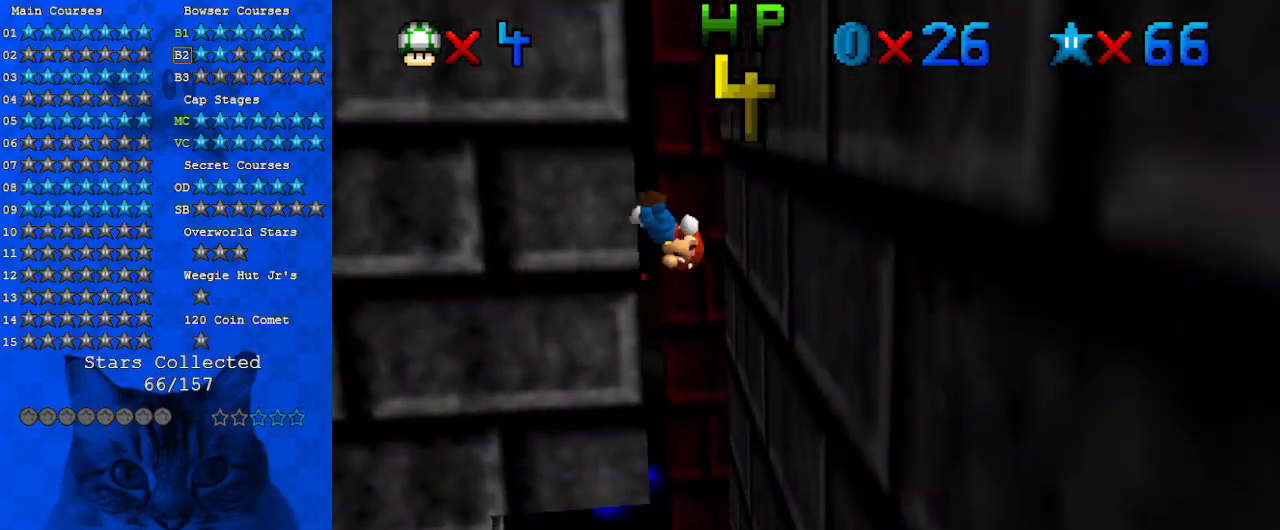
{"keys": ["left", "shift", "up"], "events": [[100, "right", "down"], [200, "shift", "up"], [200, "up", "up"], [333, "left", "down"], [333, "shift", "down"], [333, "up", "down"], [367, "right", "up"]]}
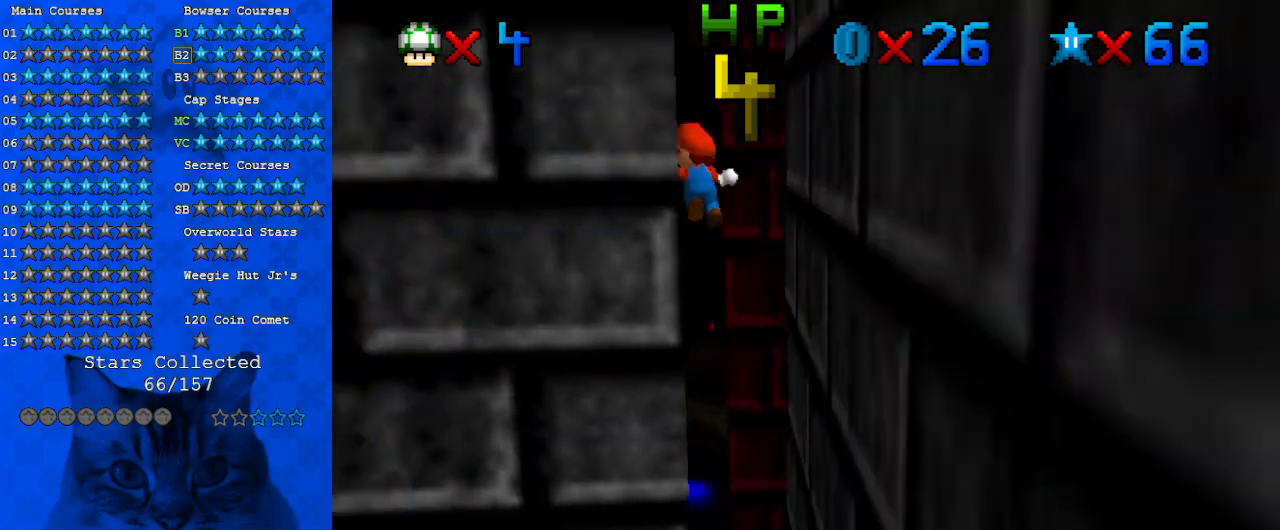
{"keys": ["down", "right"], "events": [[67, "up", "up"], [100, "left", "up"], [100, "shift", "up"], [167, "shift", "down"], [200, "return", "down"], [300, "return", "up"], [333, "shift", "up"], [467, "down", "down"], [467, "right", "down"]]}
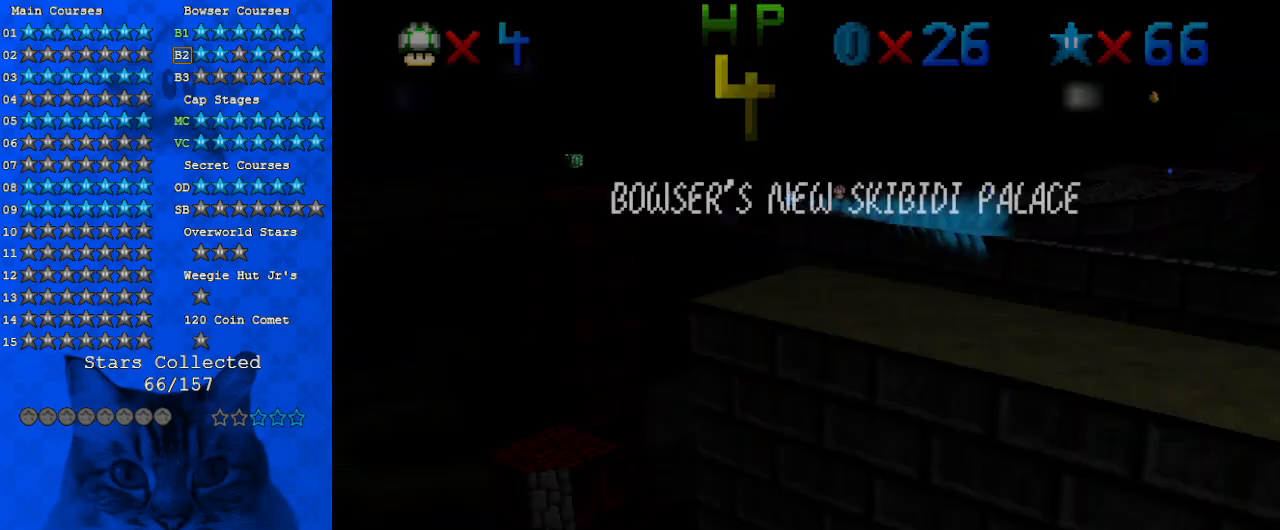
{"keys": [], "events": [[33, "shift", "down"], [267, "down", "up"], [267, "shift", "up"], [300, "right", "up"], [300, "shift", "down"], [367, "return", "down"], [433, "return", "up"], [500, "shift", "up"]]}
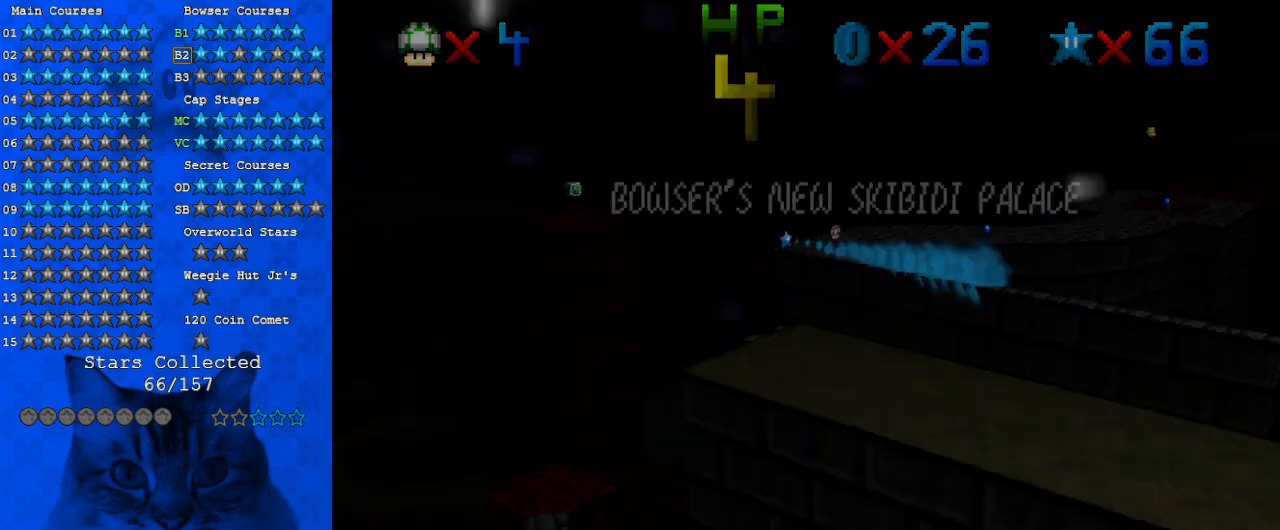
{"keys": ["return", "shift"], "events": [[133, "left", "down"], [167, "down", "down"], [167, "shift", "down"], [367, "shift", "up"], [400, "down", "up"], [400, "left", "up"], [467, "shift", "down"], [500, "return", "down"]]}